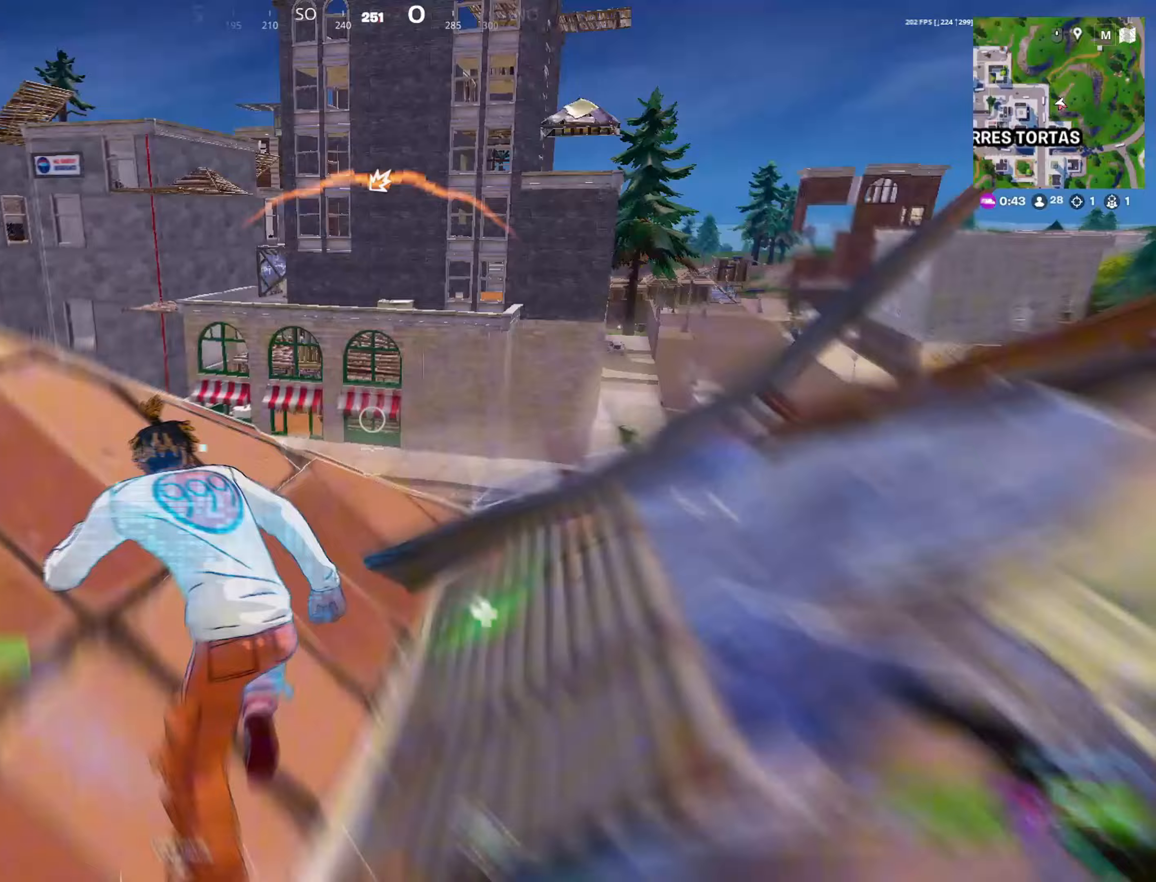
Gameplay with keyboard and mouse; each line is a JSON object with the keys and mouse buttons held at the frame after it. "events" lists presses ("down") and releases ("up") of "1", "2", "3", "4", "5", "a", "alt", "c", "caps_lock", "ctrl", "d", "e", "f", "g", "q", "r", "s", "shift", "space", "t", "tab", "v", "w", "x", "z", "mouse_left", "mouse_wheel" and "mouse_right" between this image and that frame as [ms after this image, input, new state], when the widget could be followed in between. "mouse_left", "mouse_wheel", "mouse_right" = the "left", "wheel", "right" buttons of the "mouse" list. No other keys are recorded. "wheel" means that the mouse wheel is clicked or scrolled. "mouse_move" is the direction in which the mouse moves at that frame (one of eight, or "still"), when it could be read.
{"keys": ["a"], "mouse": [], "mouse_move": "down-left", "events": [[50, "4", "down"], [183, "4", "up"], [233, "a", "up"], [233, "w", "up"], [417, "a", "down"], [417, "w", "down"], [467, "w", "up"]]}
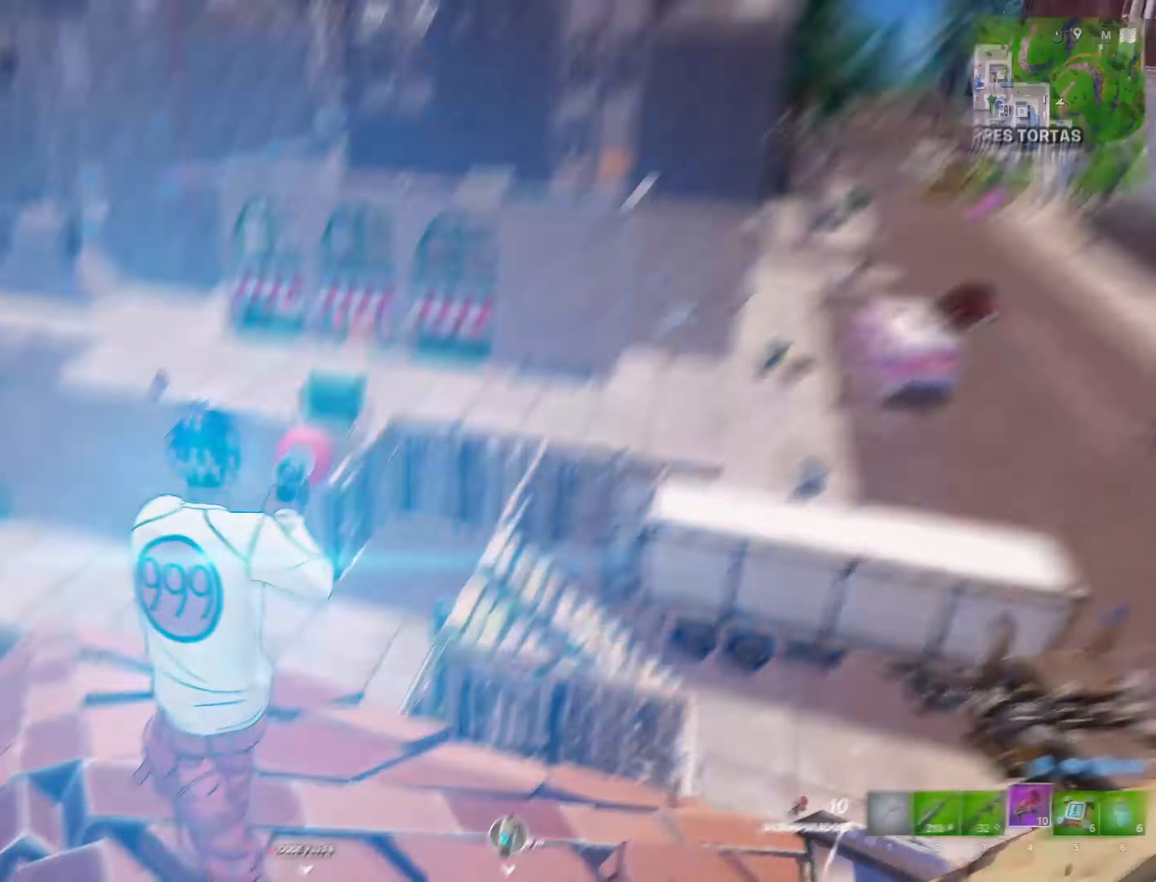
{"keys": ["w"], "mouse": [], "mouse_move": "right", "events": [[100, "w", "down"], [200, "a", "up"], [200, "mouse_left", "down"], [300, "5", "down"], [300, "mouse_left", "up"], [483, "5", "up"]]}
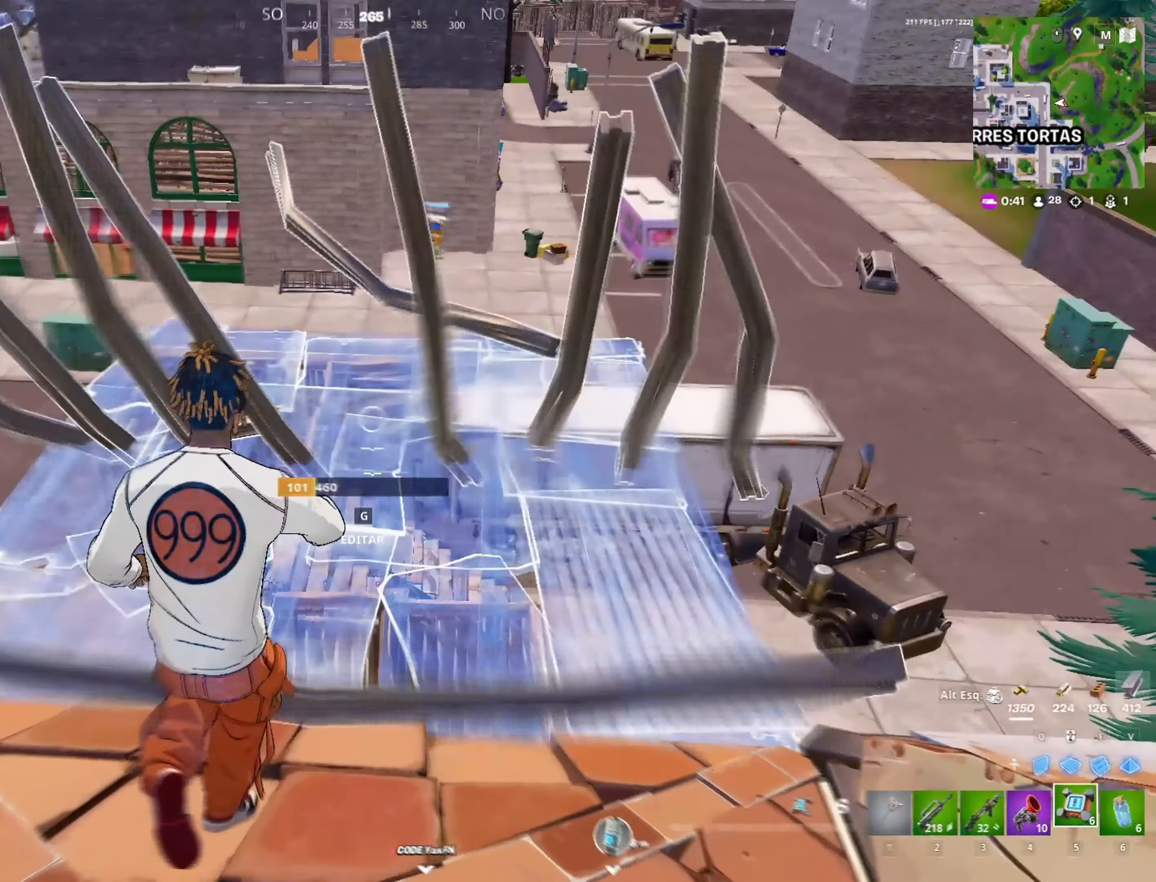
{"keys": ["w"], "mouse": [], "mouse_move": "down", "events": [[367, "mouse_left", "down"], [467, "mouse_left", "up"]]}
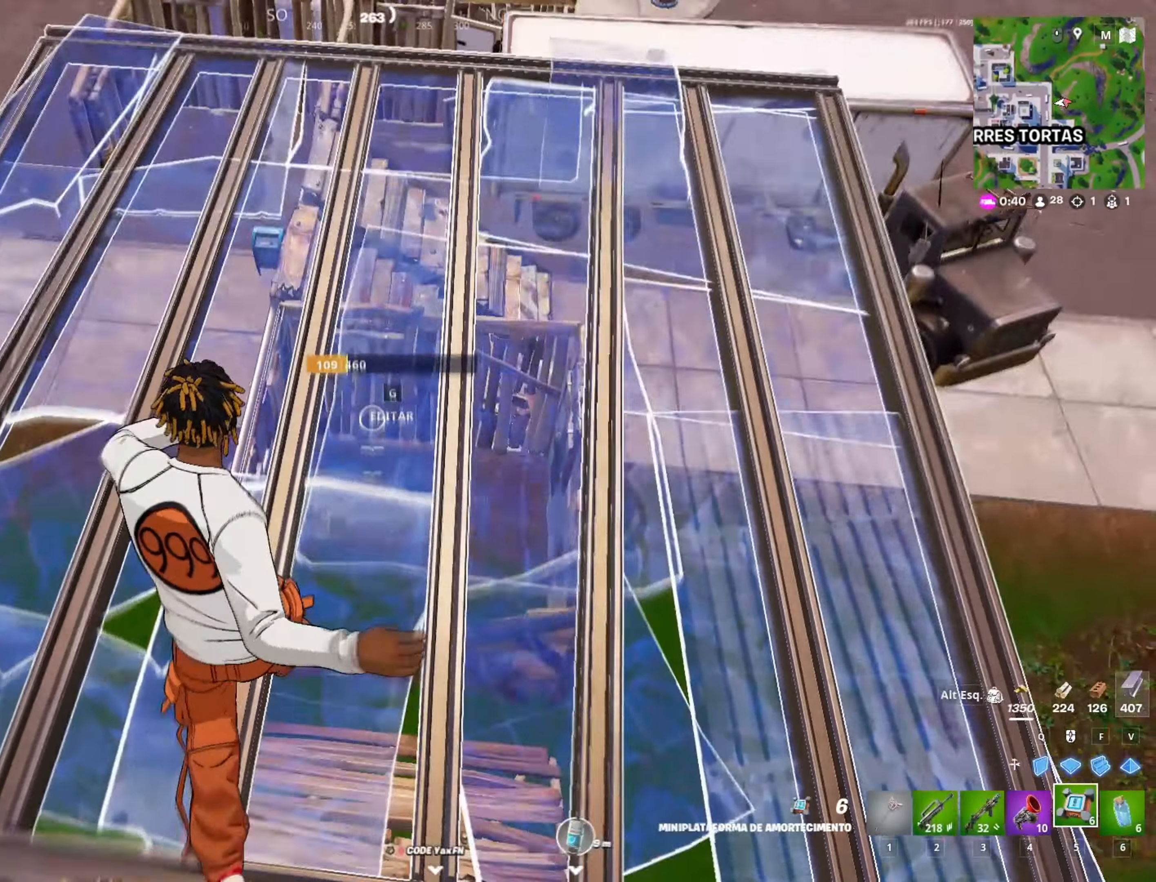
{"keys": ["shift", "w"], "mouse": [], "mouse_move": "up", "events": [[83, "mouse_left", "down"], [167, "mouse_left", "up"], [333, "shift", "down"]]}
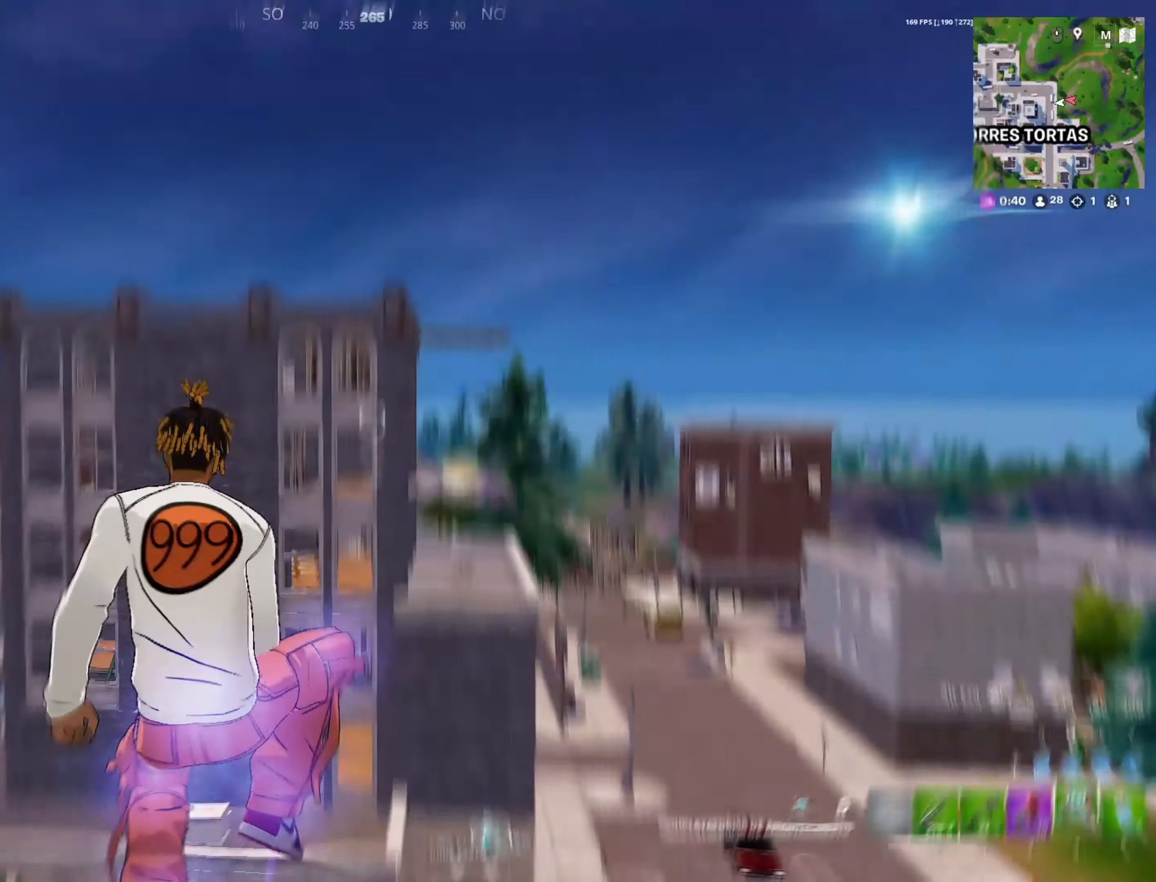
{"keys": ["w"], "mouse": [], "mouse_move": "down-left", "events": [[483, "shift", "up"]]}
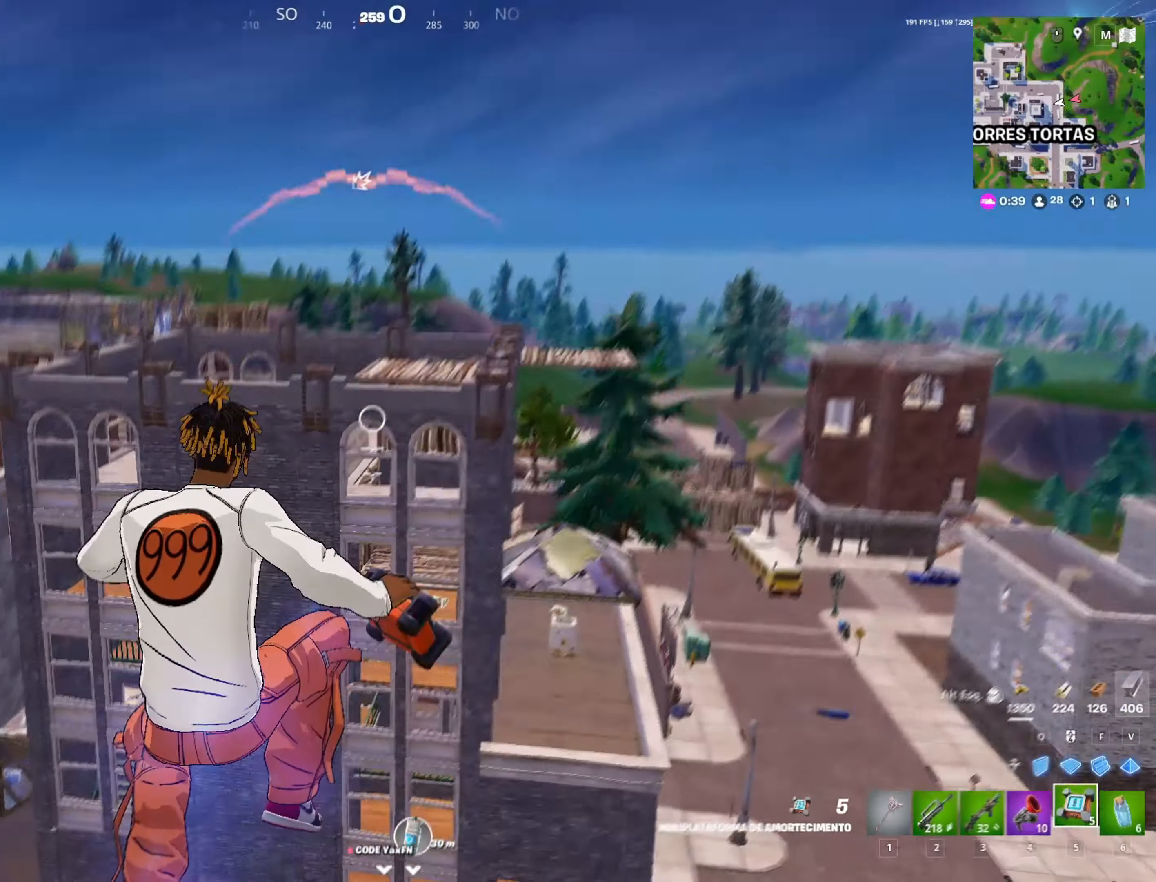
{"keys": ["w"], "mouse": [], "mouse_move": "down", "events": [[133, "3", "down"], [217, "3", "up"], [400, "f", "down"], [500, "f", "up"]]}
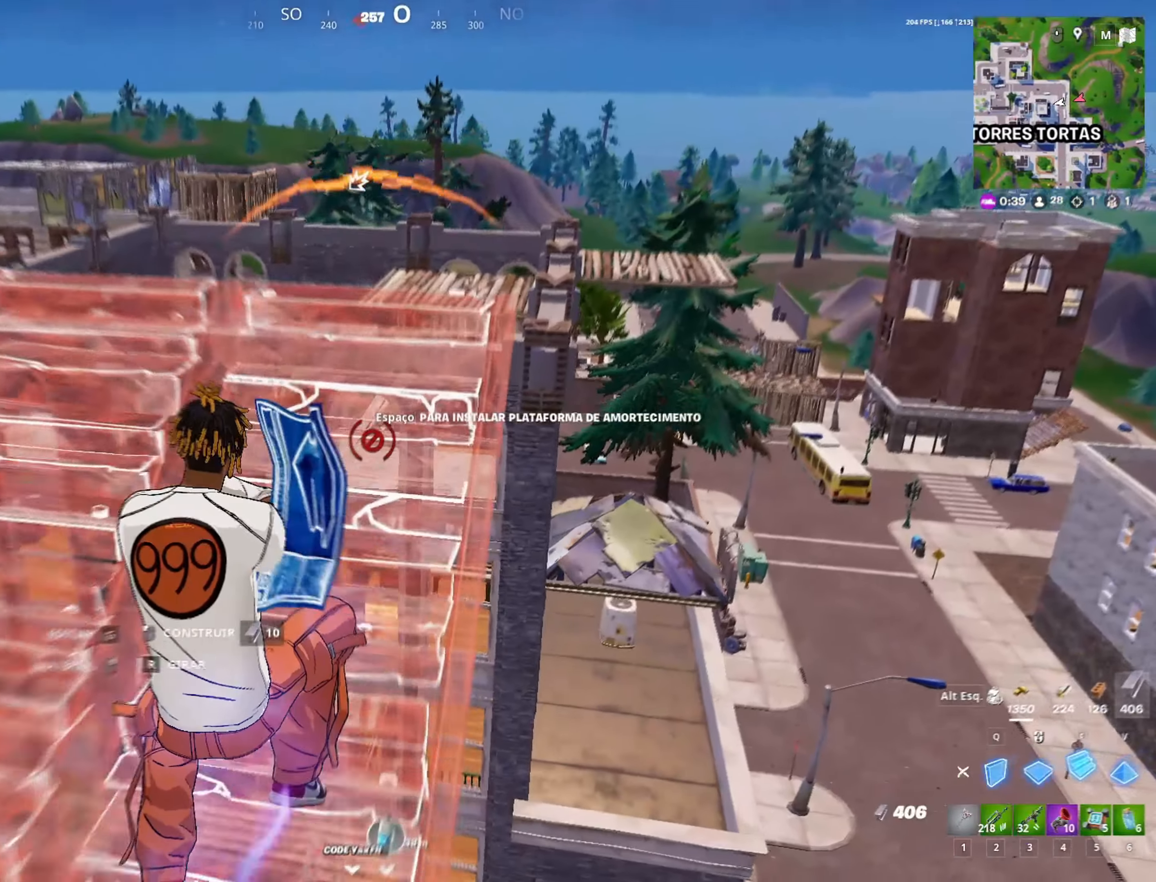
{"keys": ["a", "w"], "mouse": [], "mouse_move": "down", "events": [[133, "f", "down"], [233, "f", "up"], [317, "mouse_right", "down"], [367, "a", "down"], [417, "mouse_right", "up"]]}
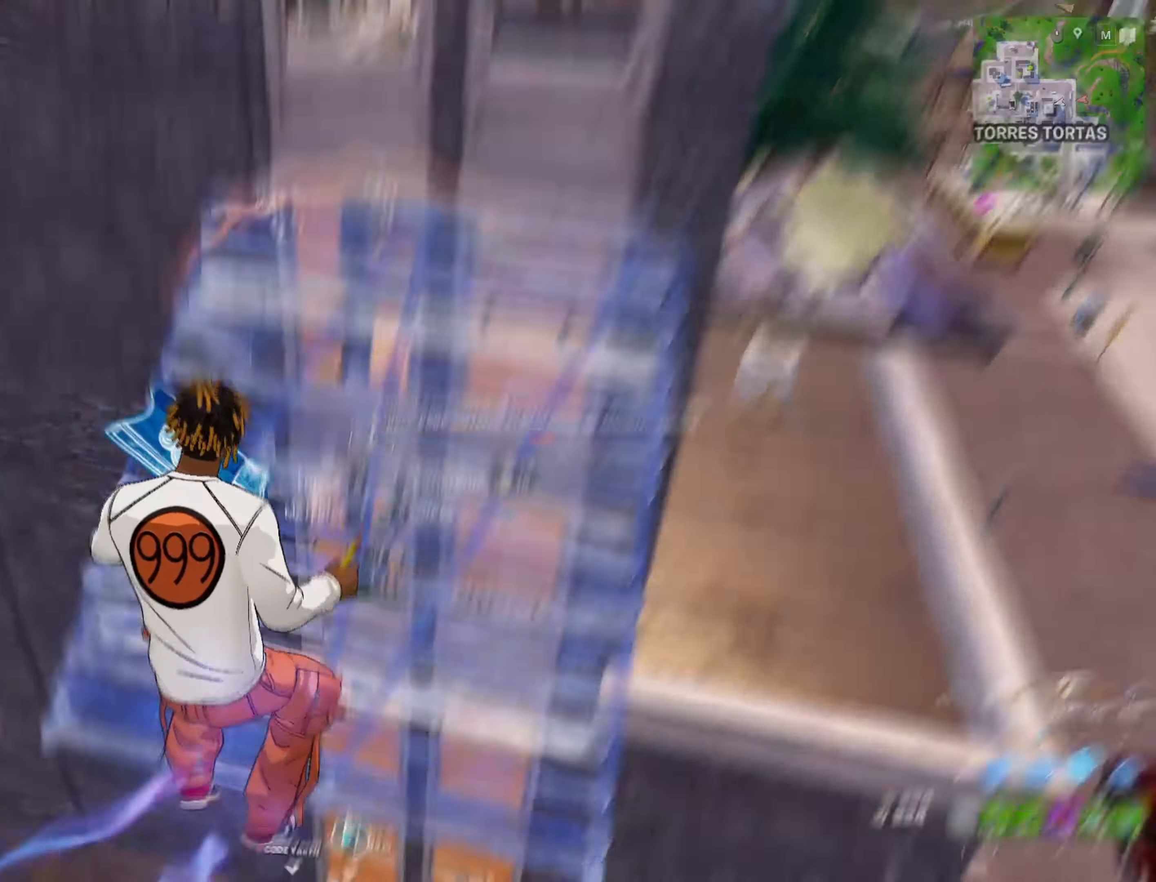
{"keys": ["a", "w"], "mouse": [], "events": [[350, "mouse_left", "down"], [383, "mouse_left", "up"], [433, "3", "down"], [483, "3", "up"]]}
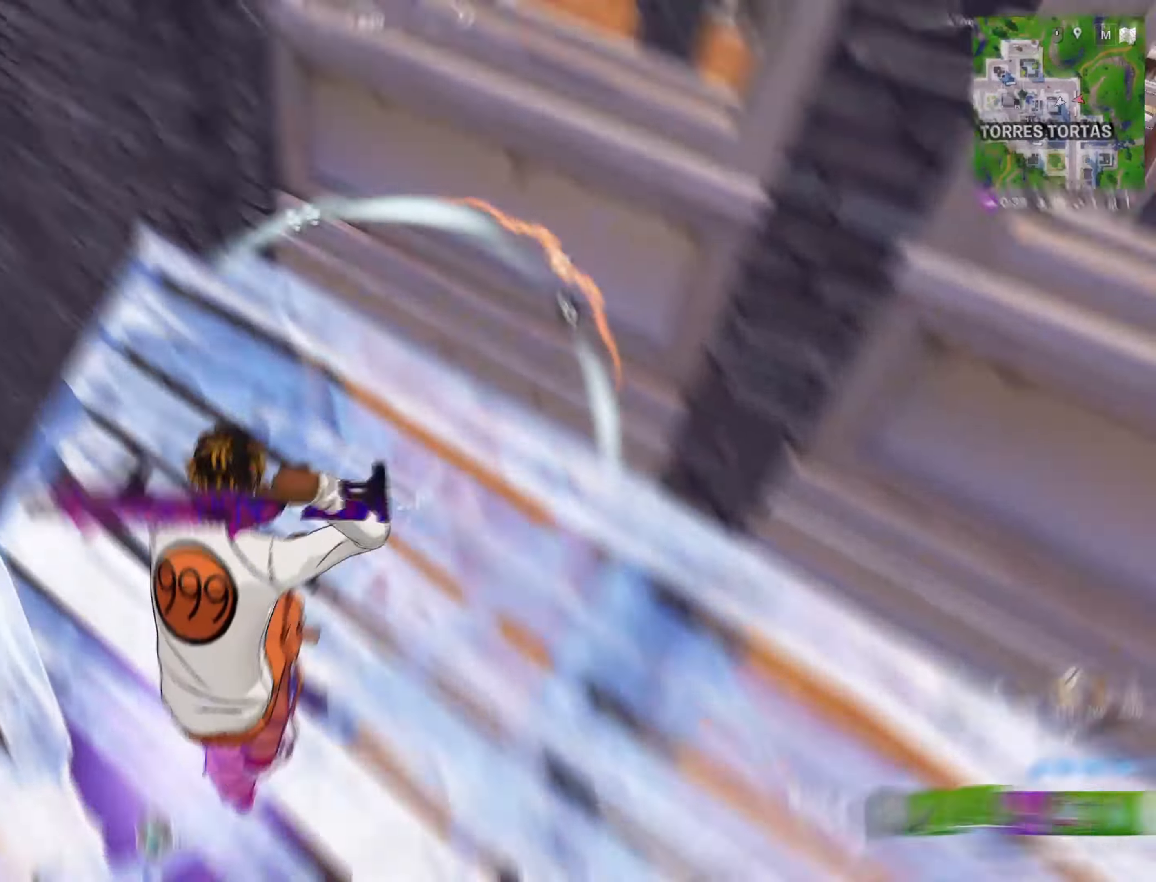
{"keys": ["a"], "mouse": [], "mouse_move": "left", "events": [[117, "w", "up"], [167, "a", "up"], [217, "a", "down"], [300, "s", "down"], [317, "a", "up"], [450, "a", "down"], [500, "s", "up"]]}